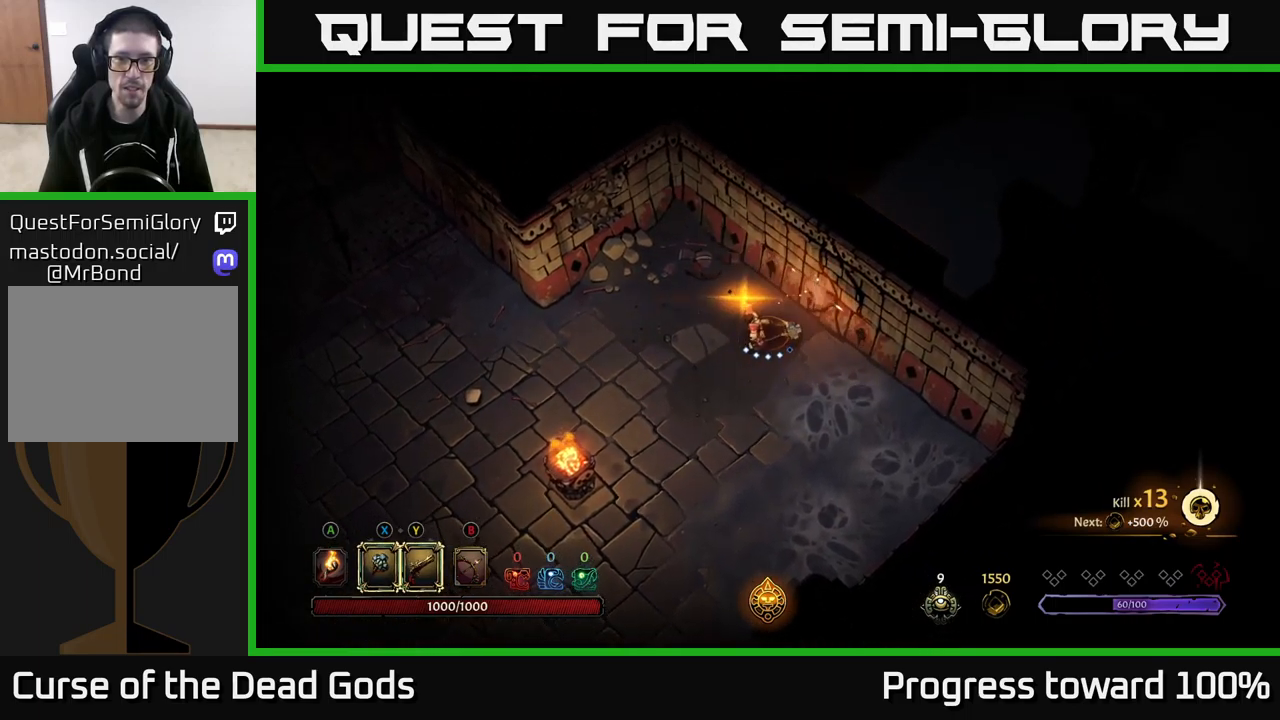
Gameplay with a controller (Xbox layout); each line is a JSON object with the inputs held at the frame after it. "events" lists button and stick changes between this image and that frame as [ms after this image, input, new state], when the widget could be followed in between.
{"buttons": [], "left_stick": "up-right", "right_stick": "center", "events": [[17, "left_stick", "center"], [267, "left_stick", "right"], [483, "left_stick", "up-right"]]}
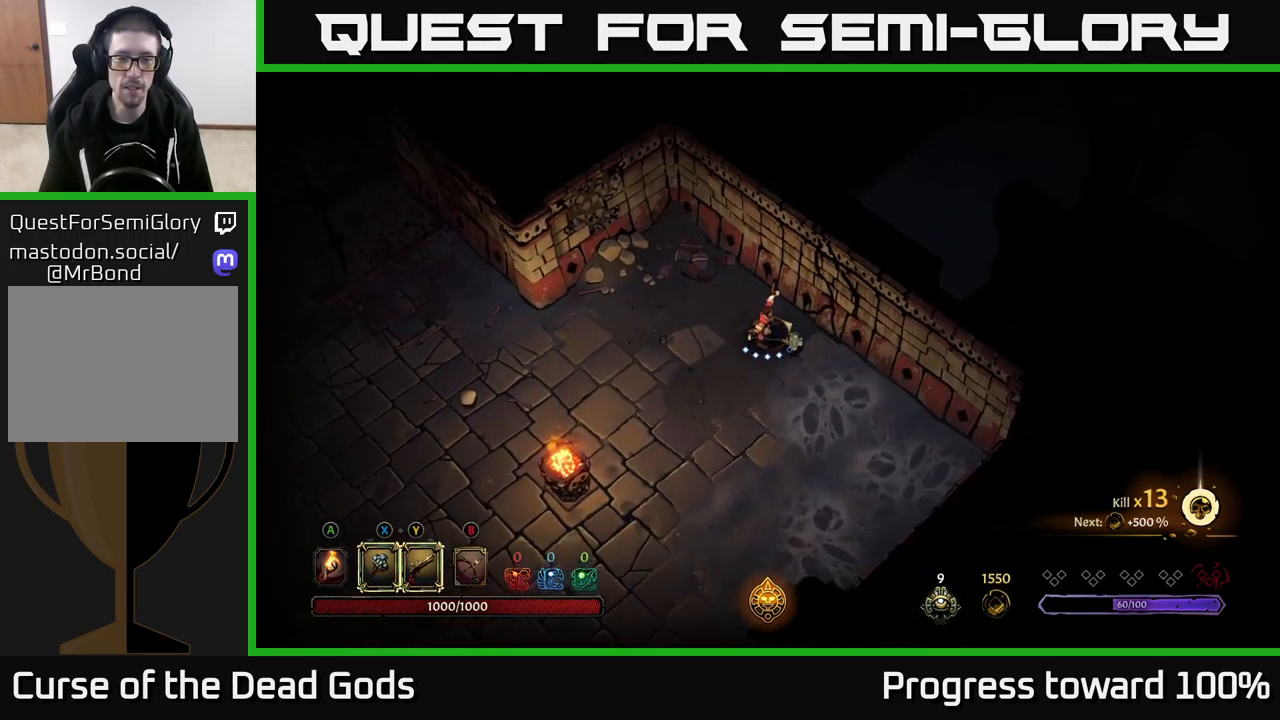
{"buttons": ["X"], "left_stick": "center", "right_stick": "center", "events": [[433, "X", "down"], [467, "left_stick", "center"]]}
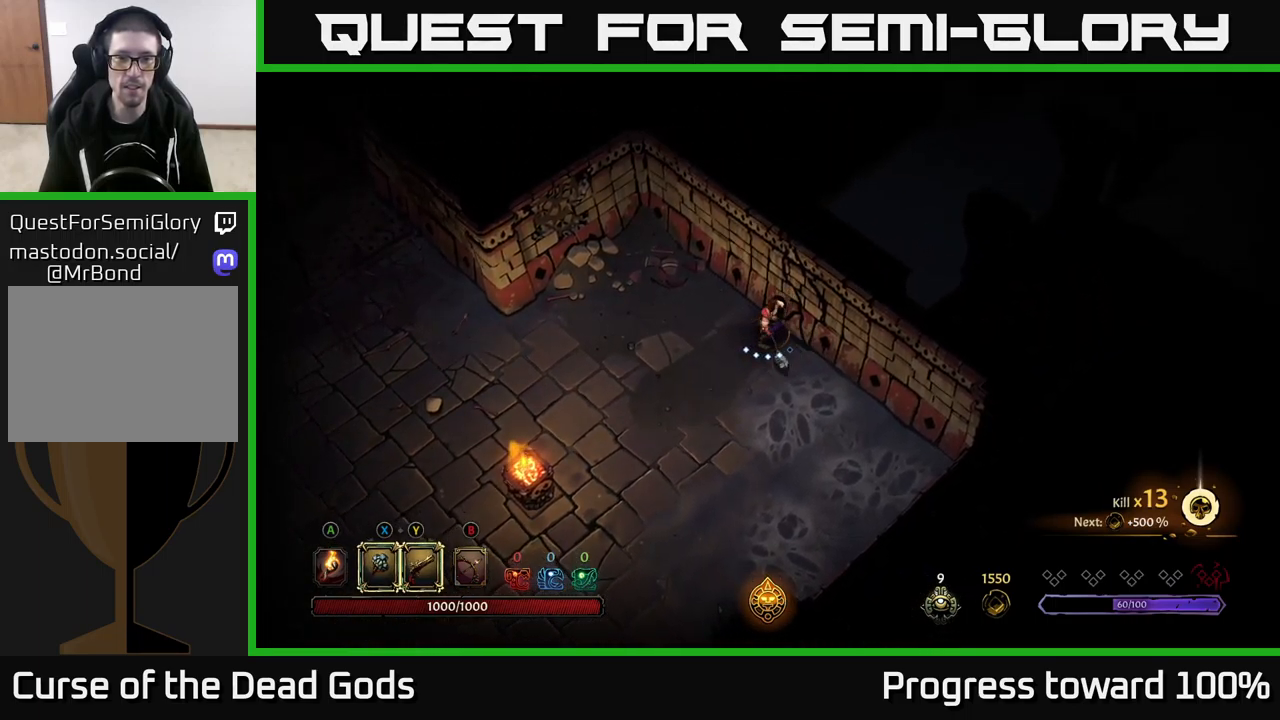
{"buttons": ["X"], "left_stick": "up-right", "right_stick": "center", "events": [[83, "X", "up"], [433, "left_stick", "up-right"], [500, "X", "down"]]}
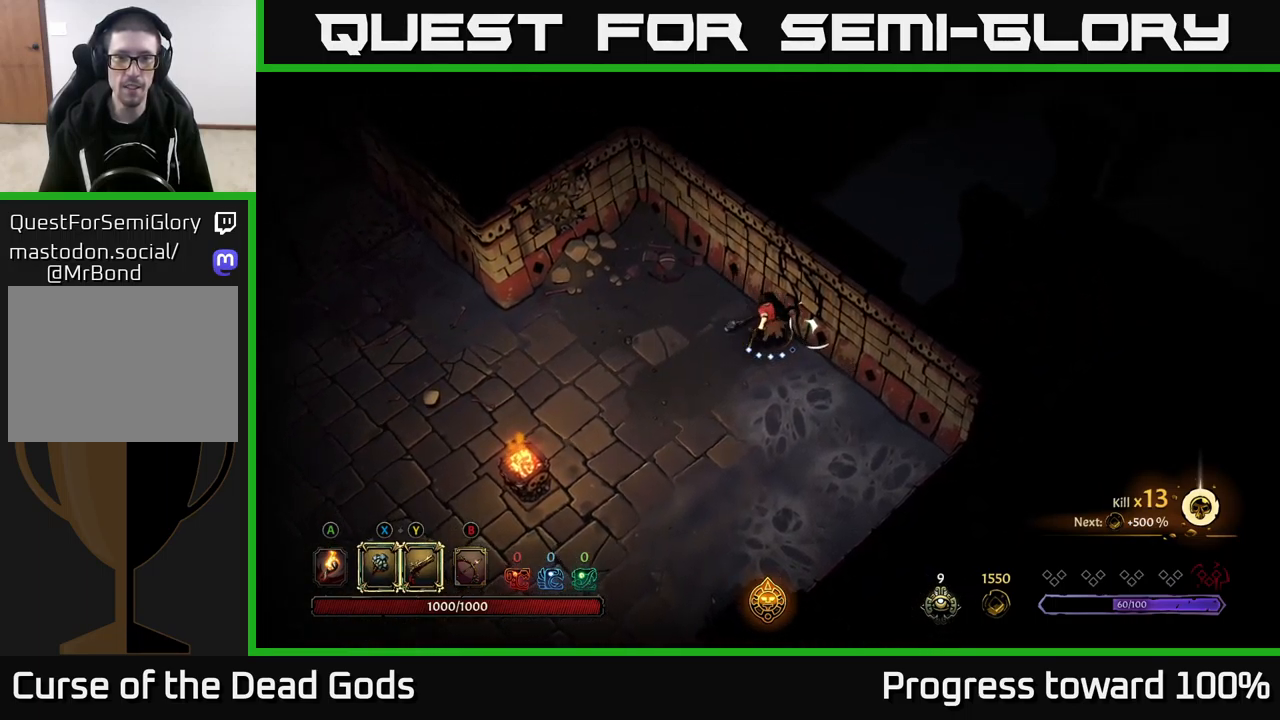
{"buttons": [], "left_stick": "center", "right_stick": "center", "events": [[200, "X", "up"], [467, "left_stick", "center"]]}
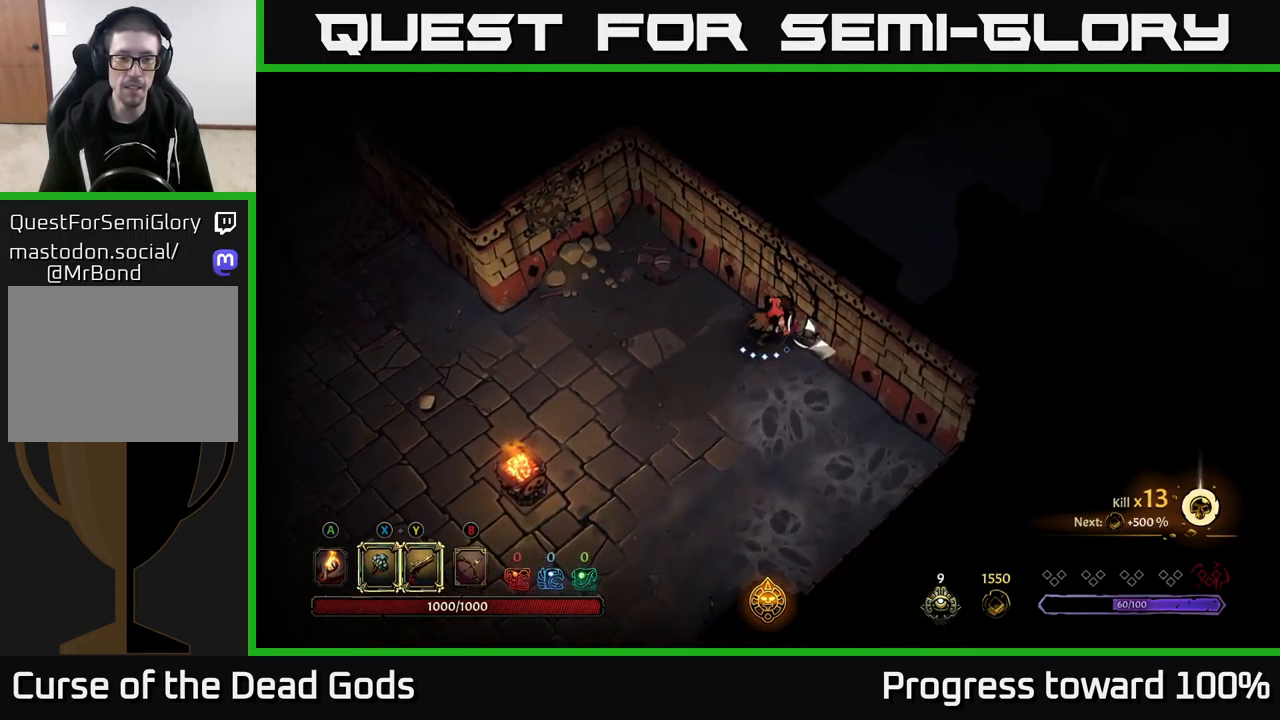
{"buttons": [], "left_stick": "left", "right_stick": "center", "events": [[67, "left_stick", "left"]]}
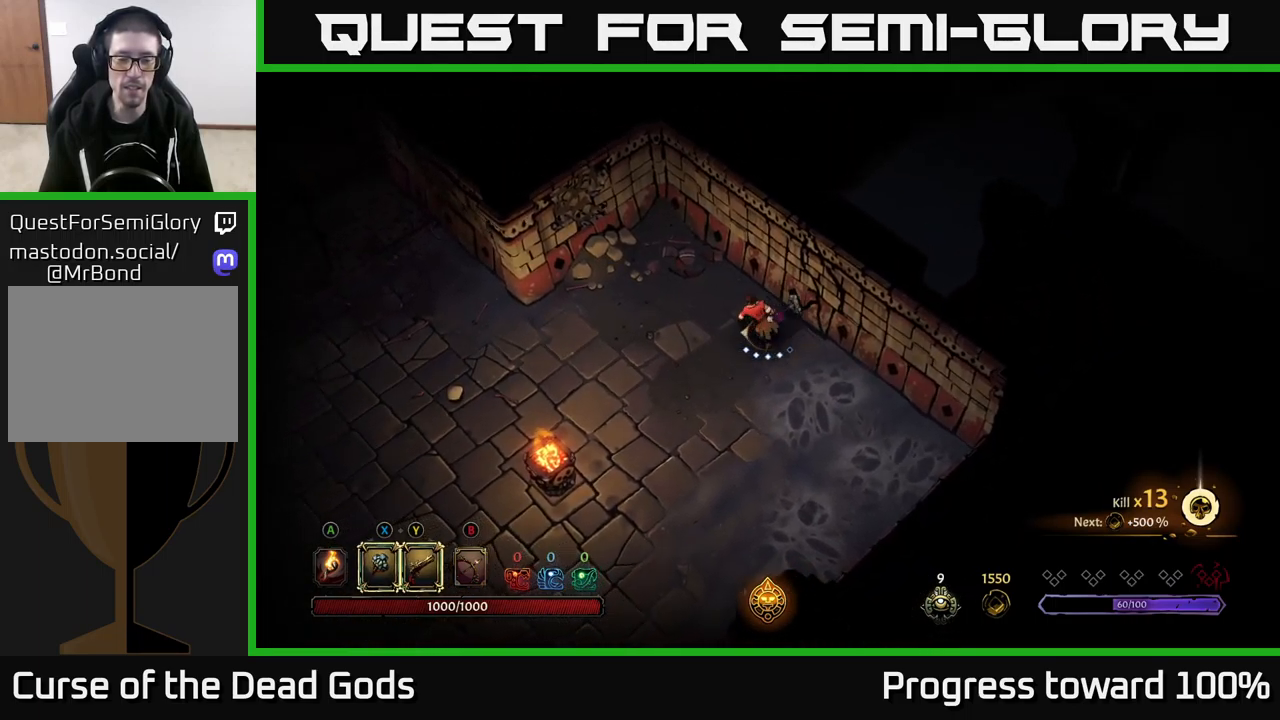
{"buttons": [], "left_stick": "up-left", "right_stick": "center", "events": [[333, "left_stick", "up-left"]]}
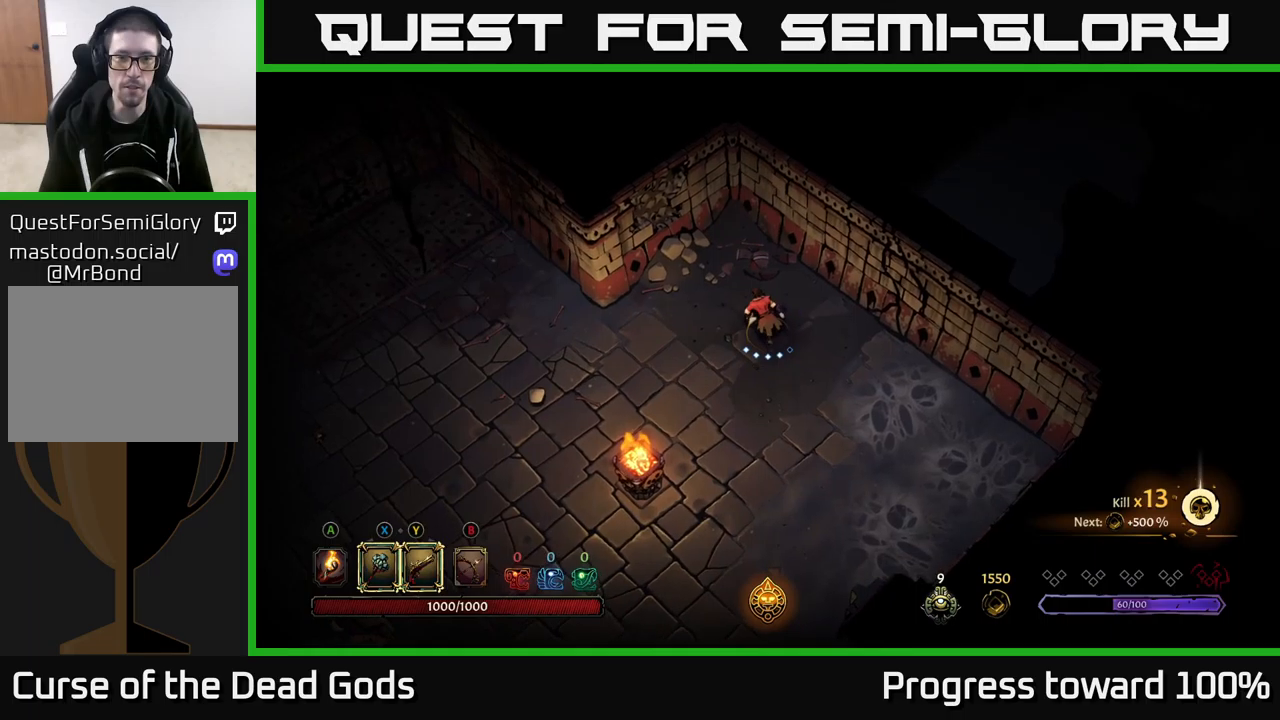
{"buttons": [], "left_stick": "left", "right_stick": "center", "events": [[50, "left_stick", "left"]]}
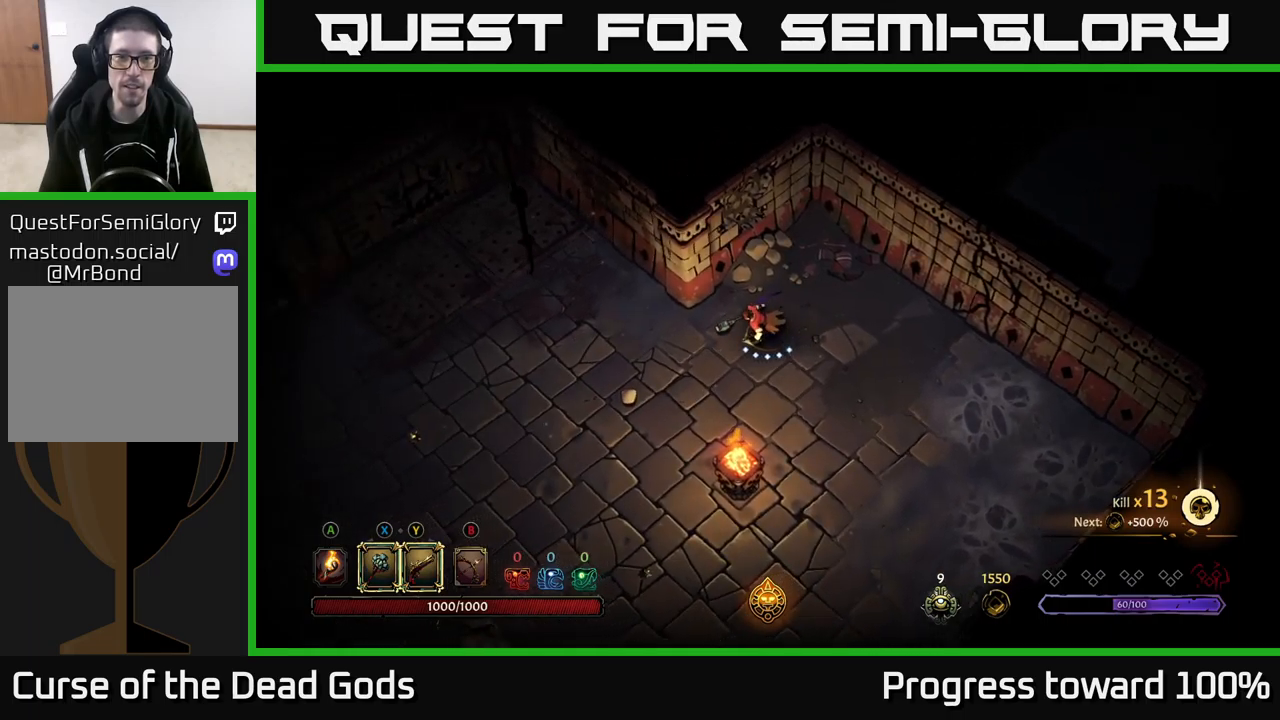
{"buttons": [], "left_stick": "left", "right_stick": "center", "events": []}
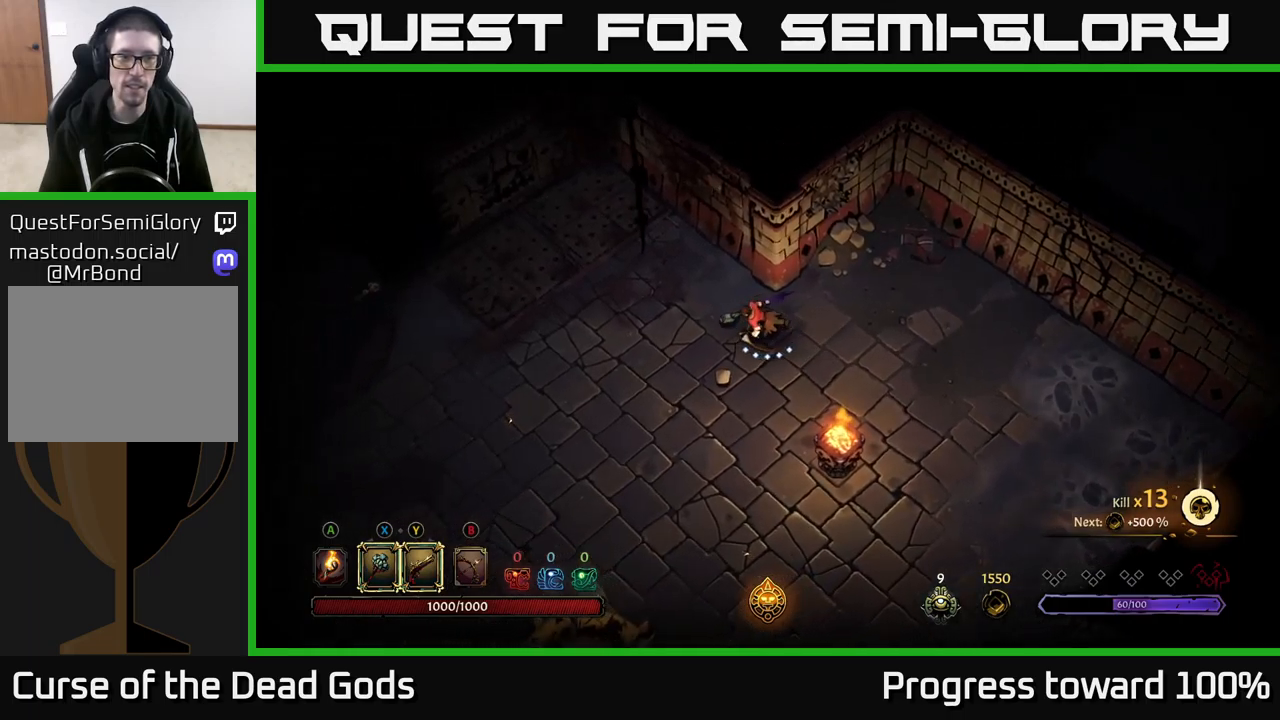
{"buttons": ["A"], "left_stick": "left", "right_stick": "center", "events": [[484, "A", "down"]]}
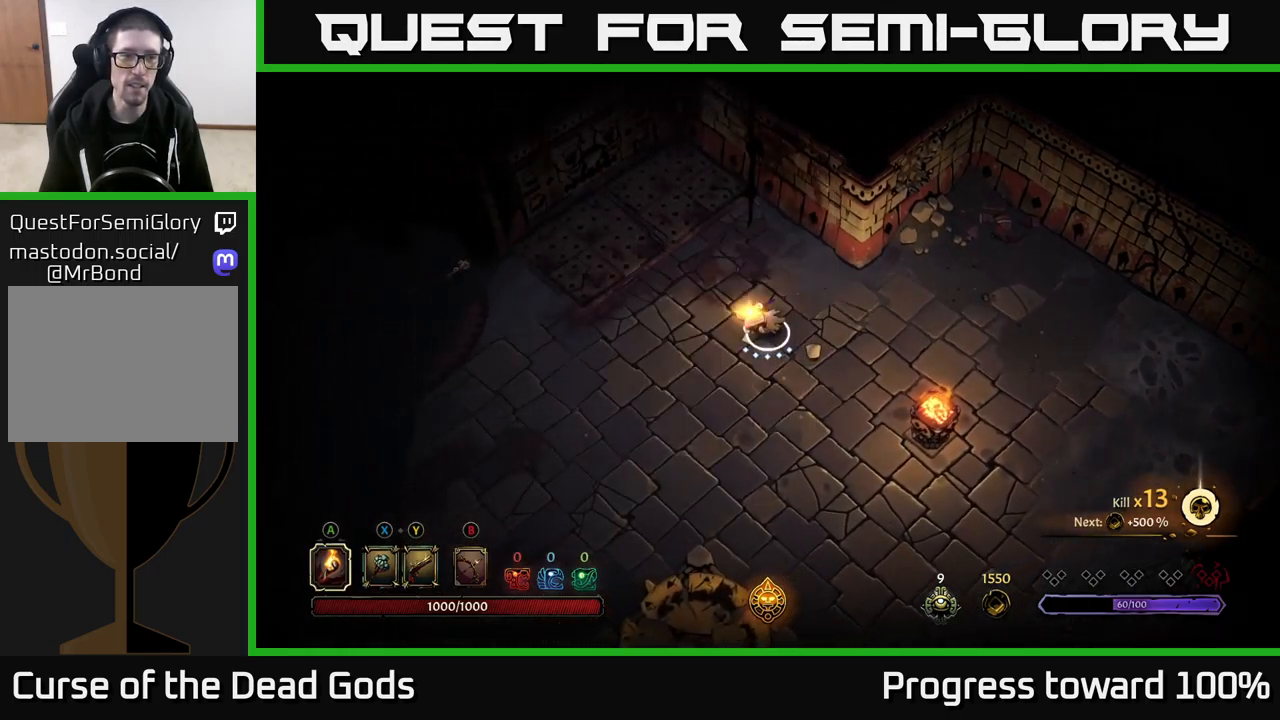
{"buttons": [], "left_stick": "down-left", "right_stick": "center", "events": [[67, "A", "up"], [134, "left_stick", "down-left"]]}
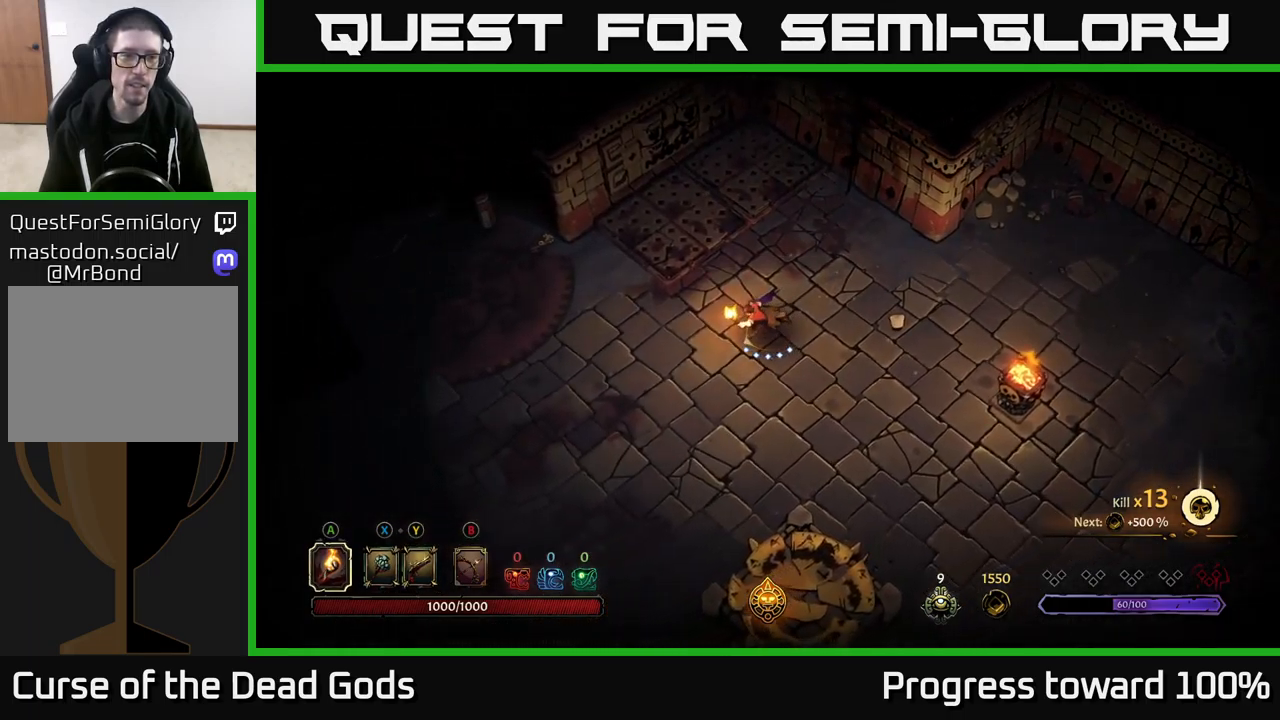
{"buttons": ["R2"], "left_stick": "down-right", "right_stick": "center", "events": [[267, "left_stick", "down-right"], [384, "R2", "down"]]}
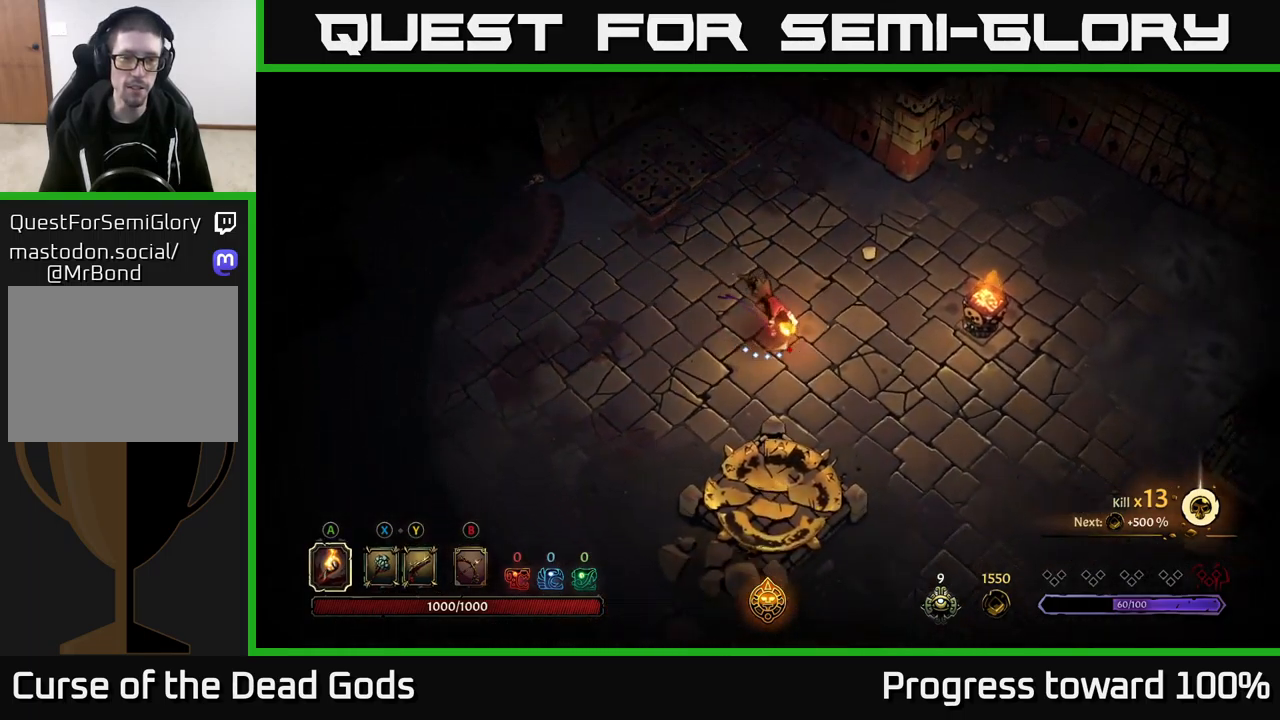
{"buttons": ["R2"], "left_stick": "down-right", "right_stick": "center", "events": [[117, "R2", "up"], [250, "left_stick", "down"], [400, "left_stick", "down-right"], [484, "R2", "down"]]}
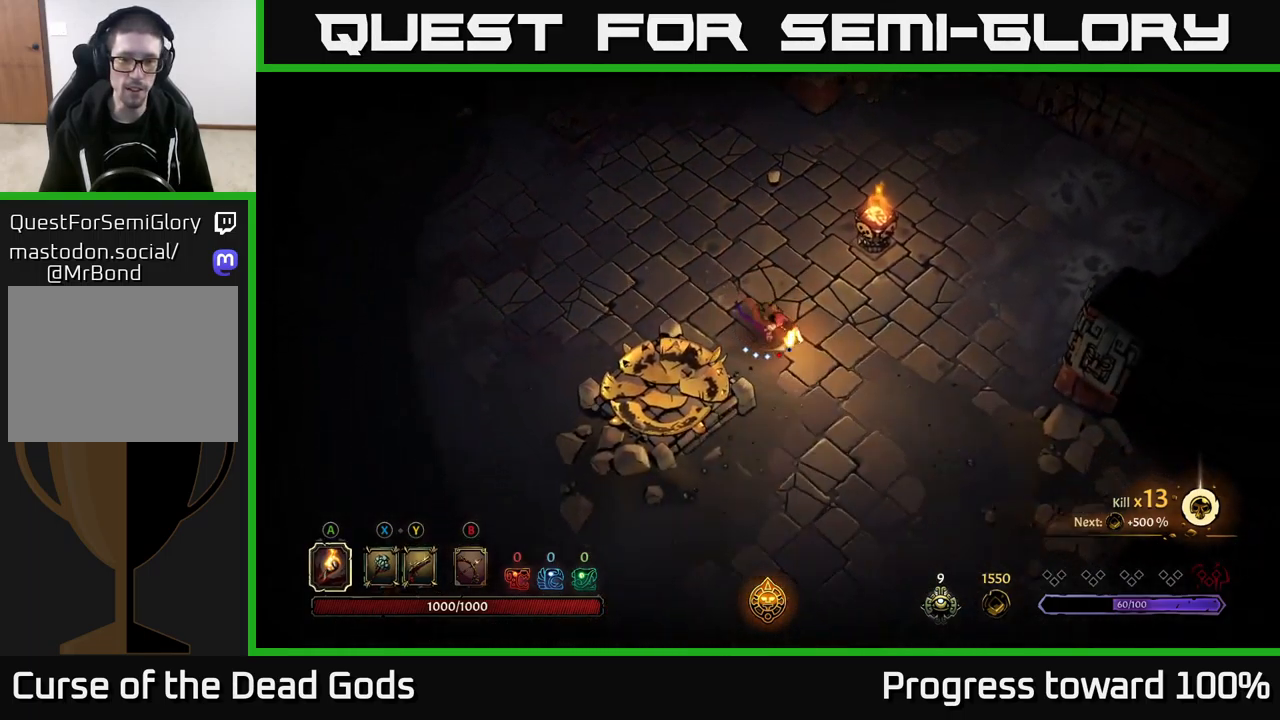
{"buttons": [], "left_stick": "down", "right_stick": "center", "events": [[167, "R2", "up"], [317, "left_stick", "center"], [434, "left_stick", "down"]]}
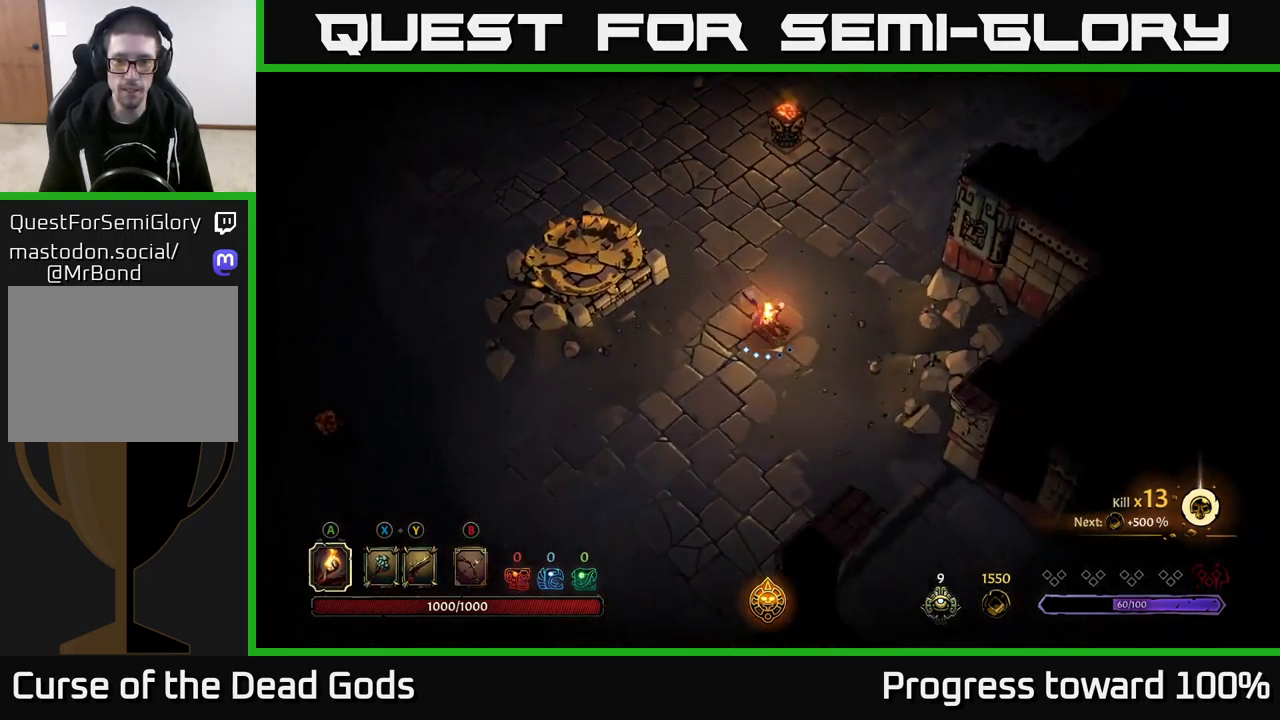
{"buttons": [], "left_stick": "down-right", "right_stick": "center", "events": [[200, "left_stick", "down-right"]]}
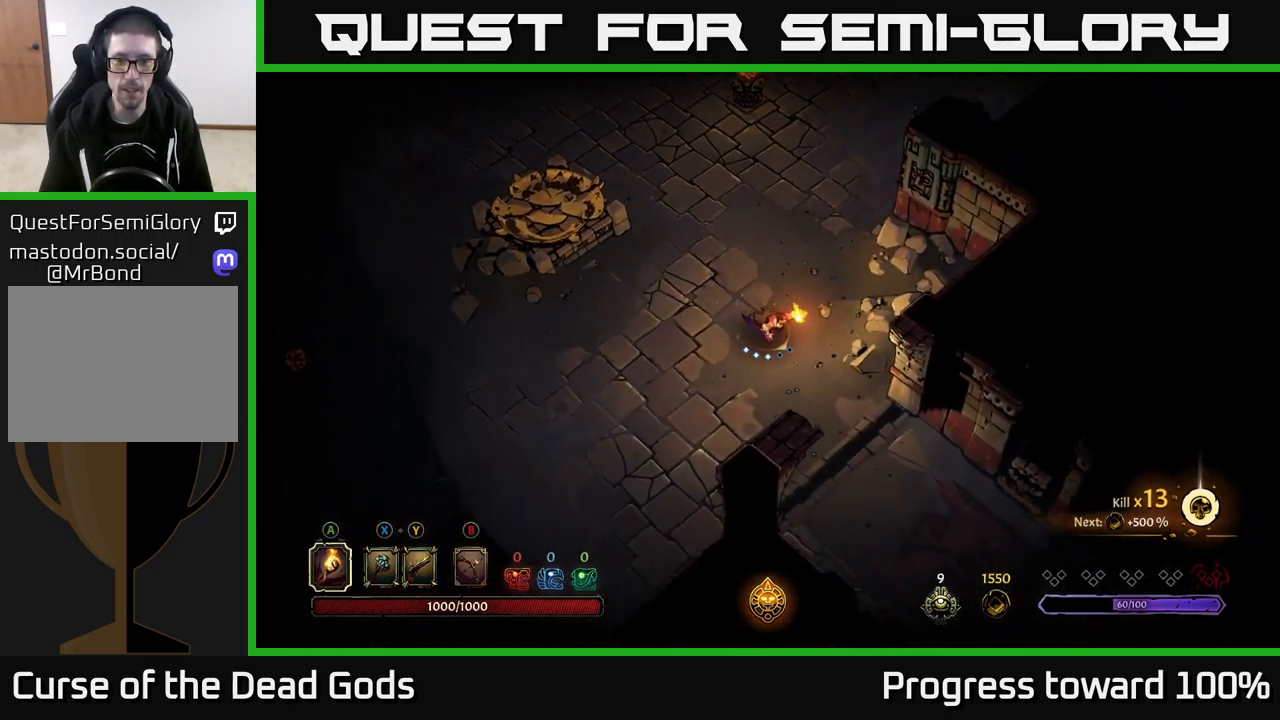
{"buttons": [], "left_stick": "down-right", "right_stick": "center", "events": []}
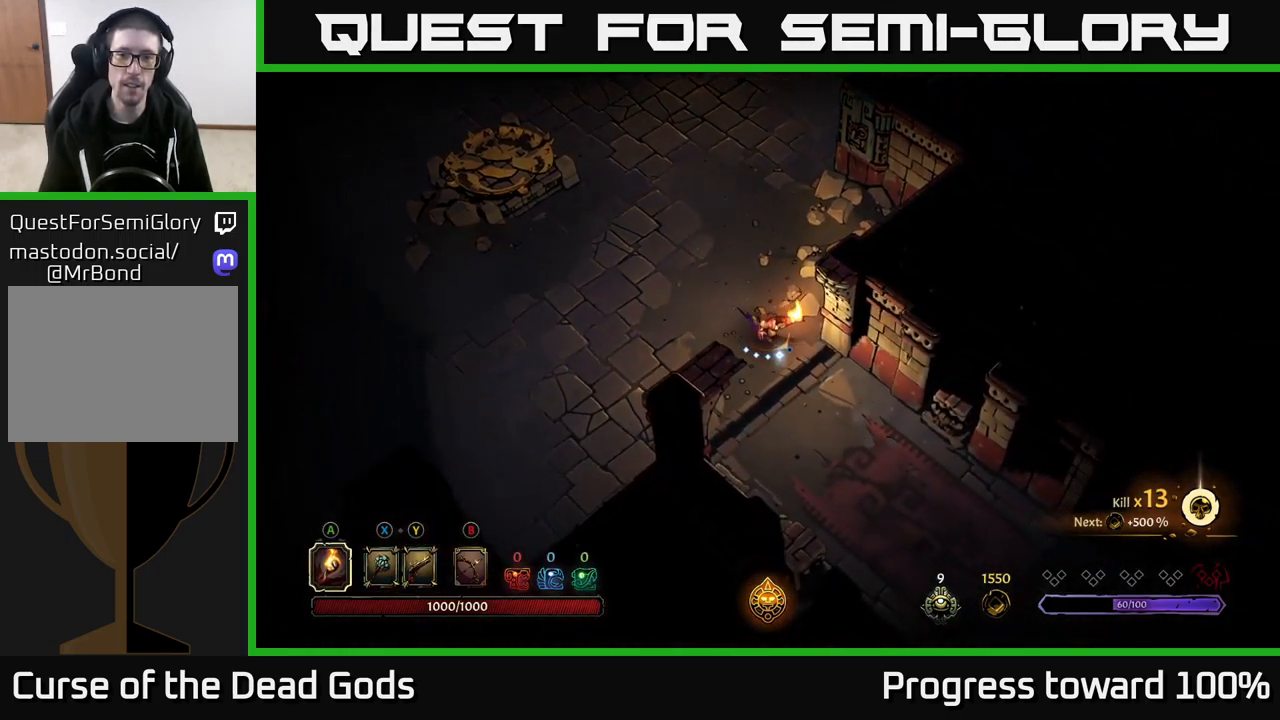
{"buttons": [], "left_stick": "down-right", "right_stick": "center", "events": []}
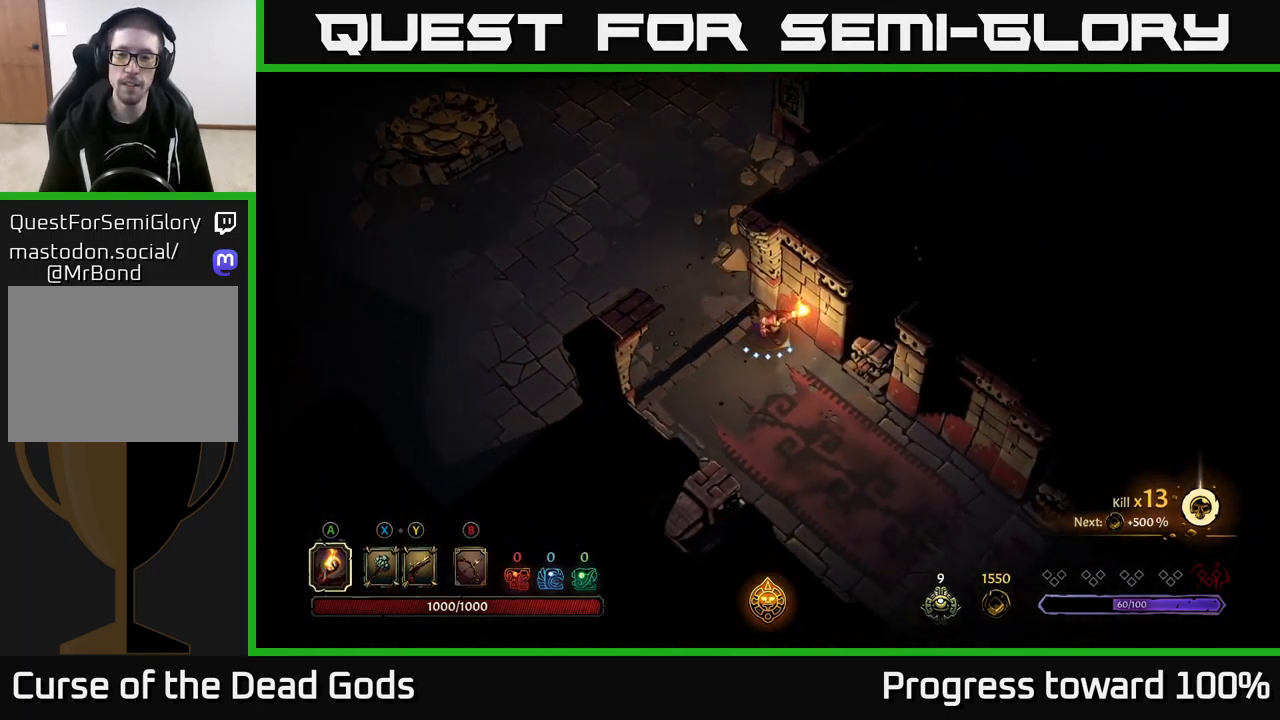
{"buttons": [], "left_stick": "down-right", "right_stick": "center", "events": []}
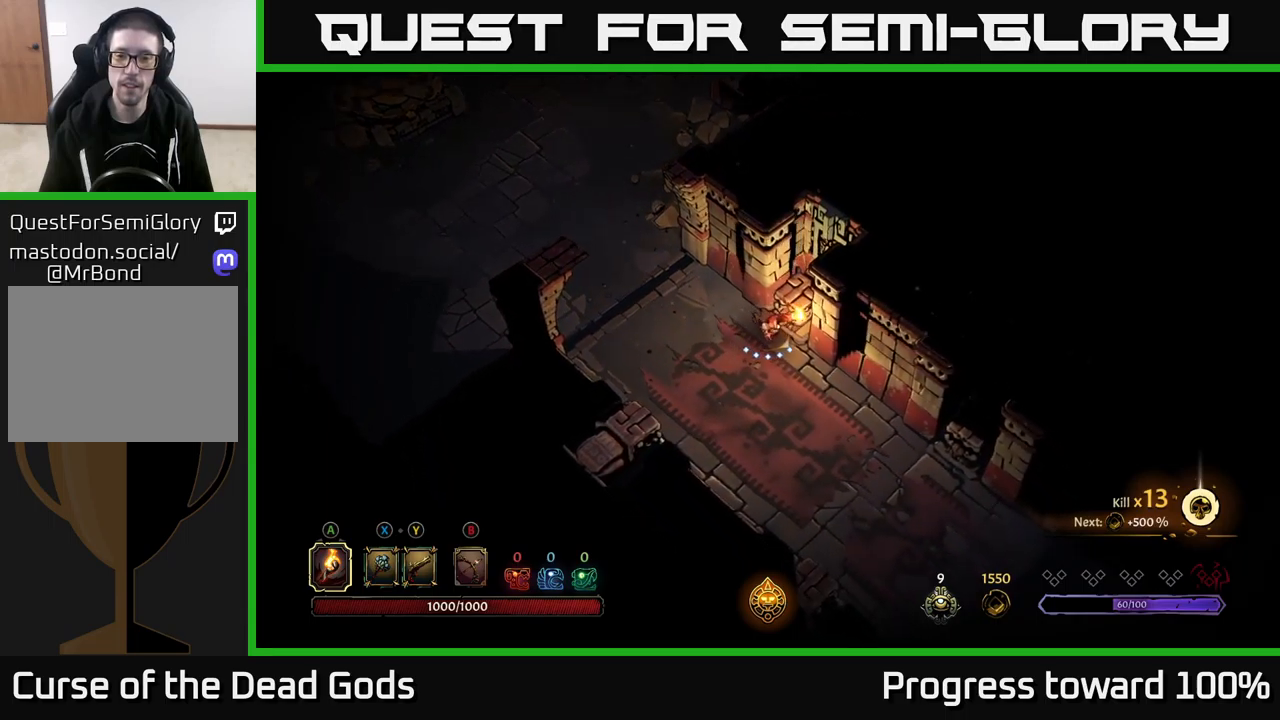
{"buttons": [], "left_stick": "down-right", "right_stick": "center", "events": []}
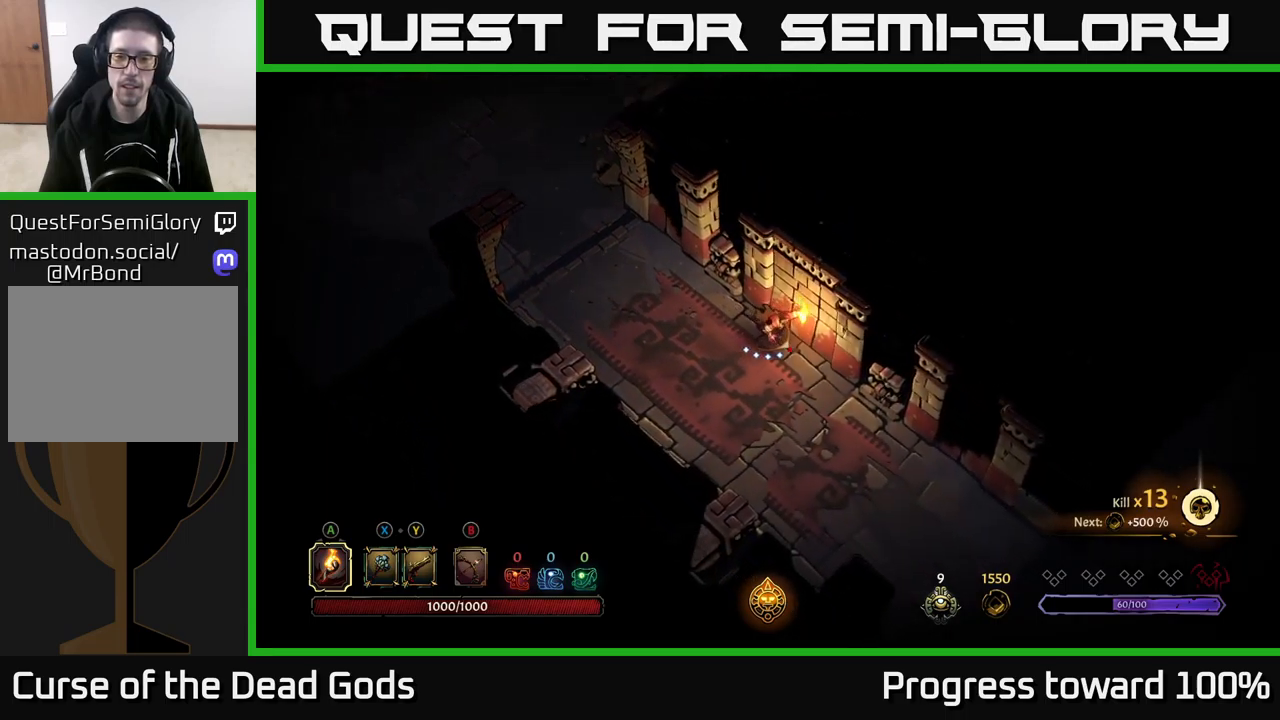
{"buttons": [], "left_stick": "down-right", "right_stick": "center", "events": [[17, "R2", "down"], [317, "R2", "up"]]}
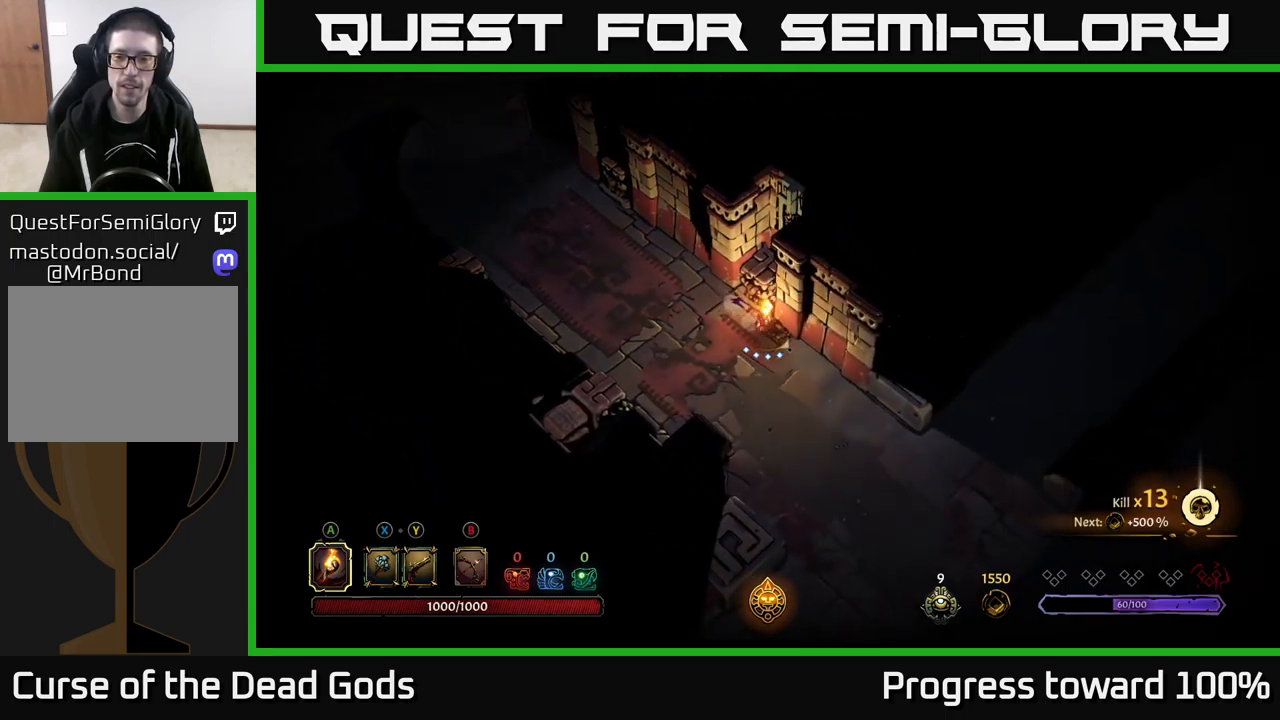
{"buttons": [], "left_stick": "down-right", "right_stick": "center", "events": []}
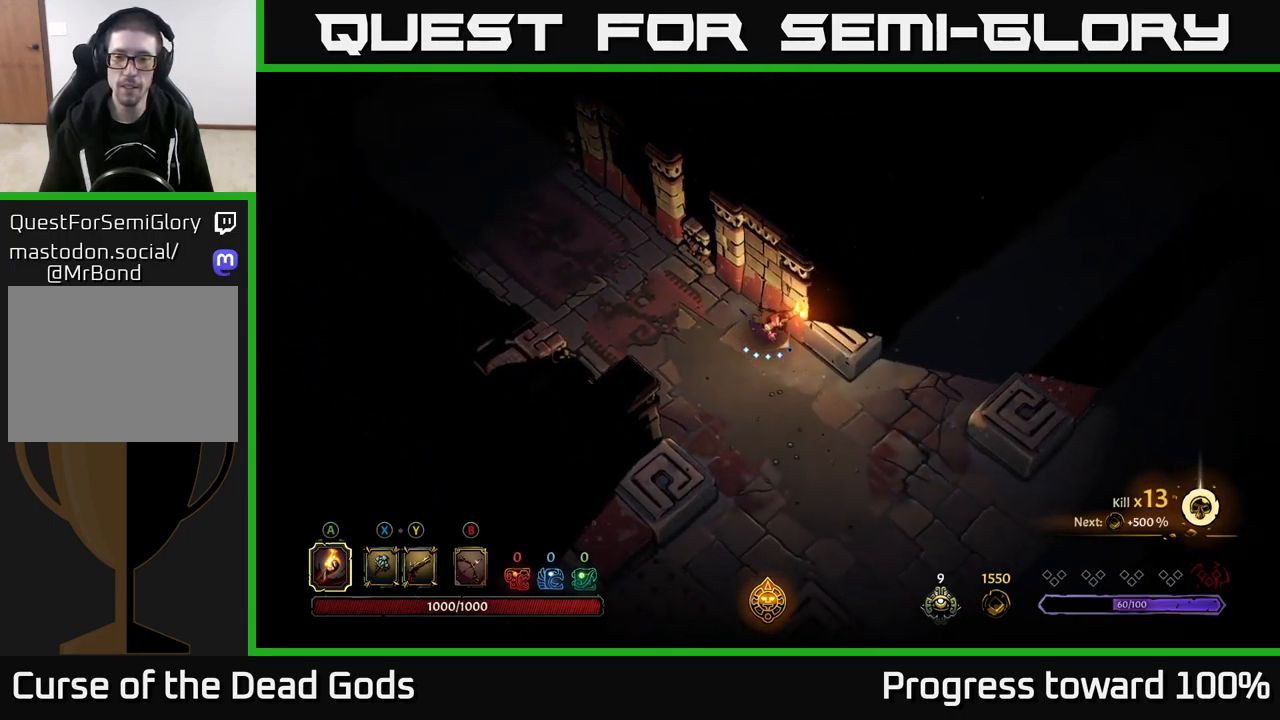
{"buttons": [], "left_stick": "right", "right_stick": "center", "events": [[434, "left_stick", "right"]]}
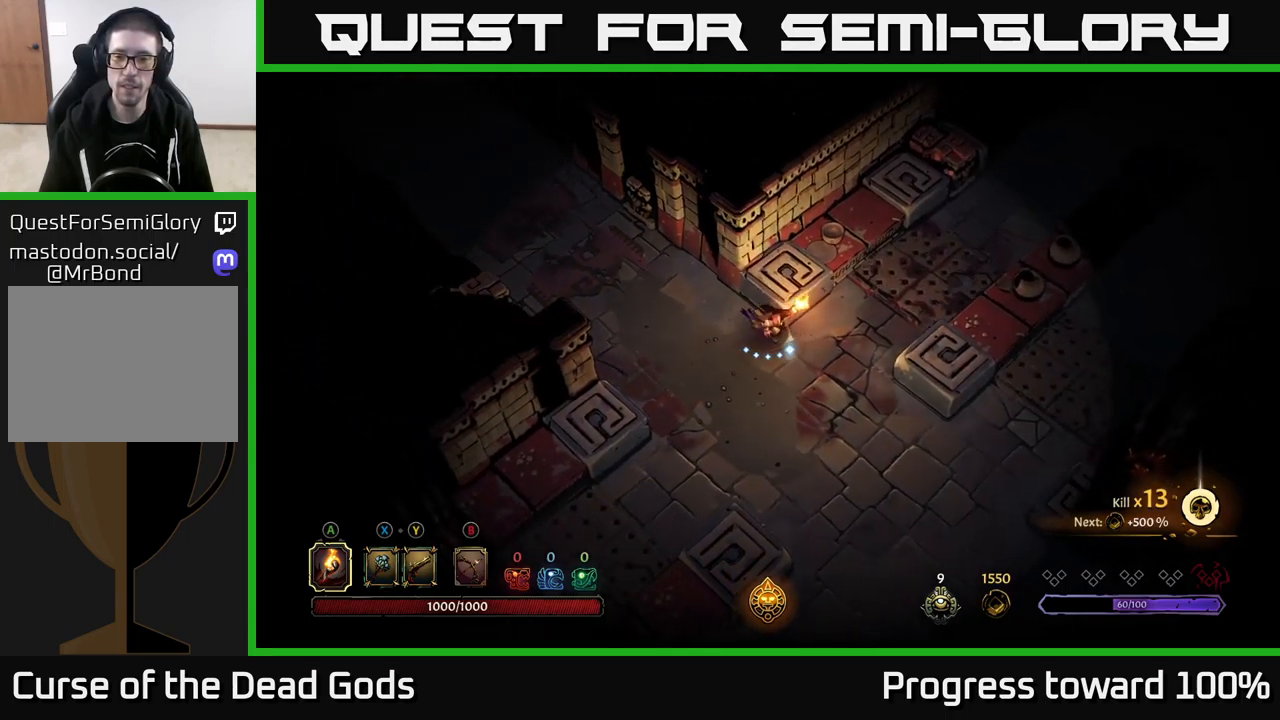
{"buttons": [], "left_stick": "up-right", "right_stick": "center", "events": [[284, "left_stick", "up-right"]]}
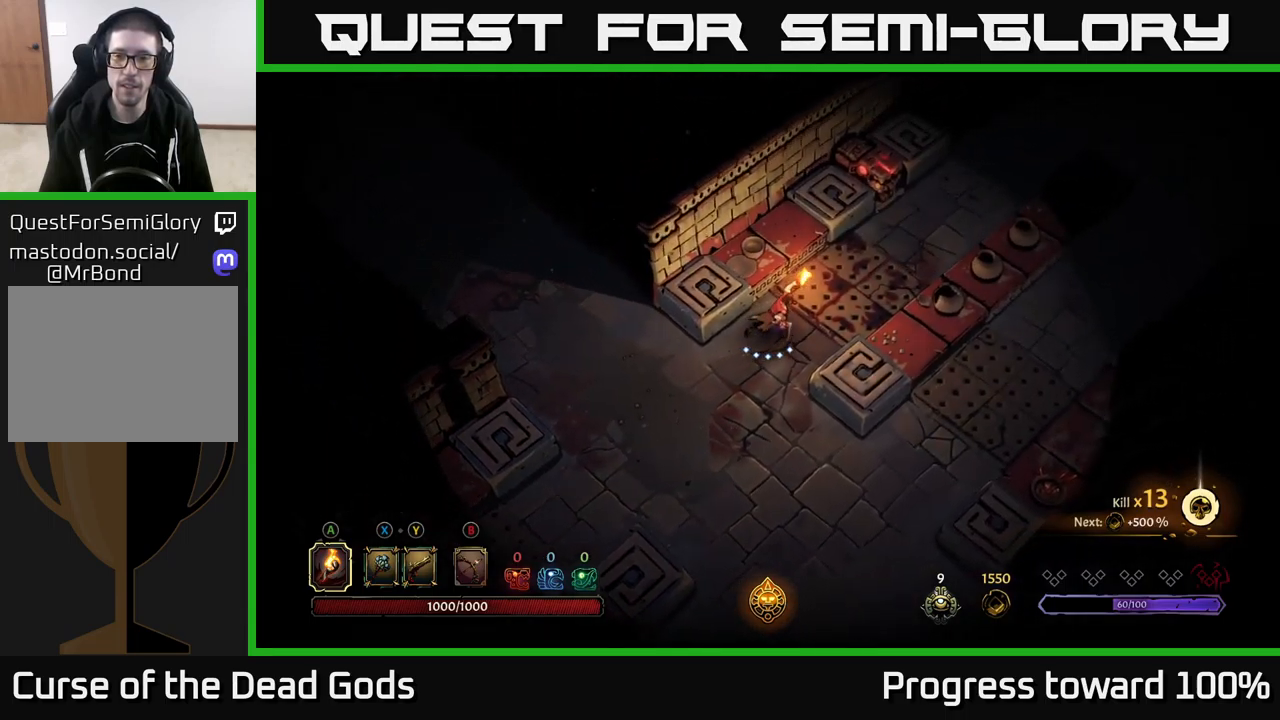
{"buttons": ["R2"], "left_stick": "up-right", "right_stick": "center", "events": [[217, "R2", "down"]]}
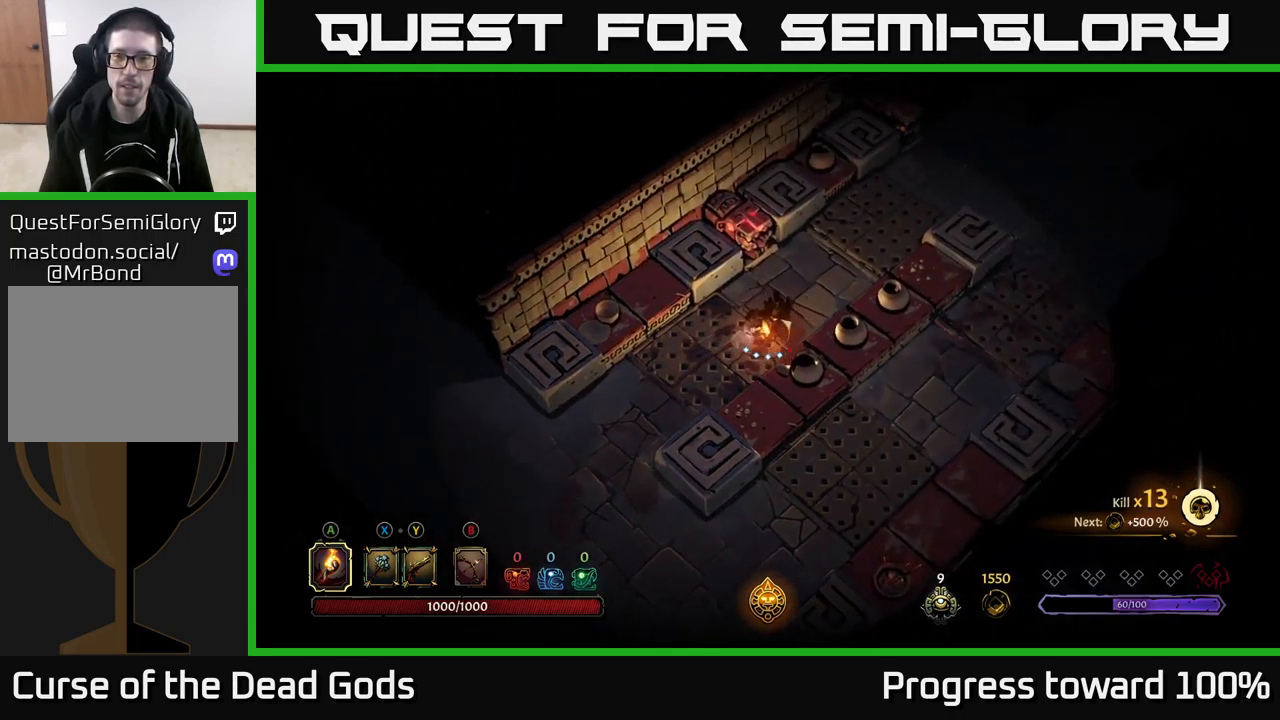
{"buttons": [], "left_stick": "up-right", "right_stick": "center", "events": [[84, "R2", "up"]]}
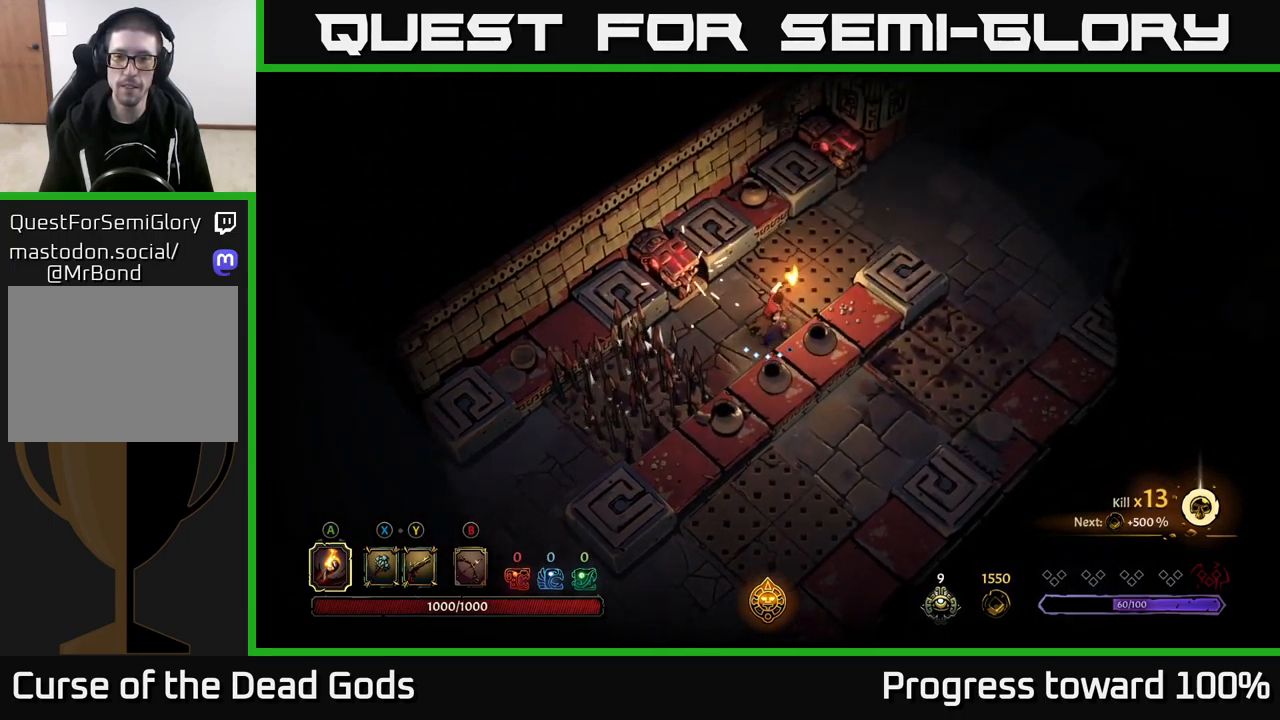
{"buttons": [], "left_stick": "right", "right_stick": "center", "events": [[67, "R2", "down"], [267, "R2", "up"], [334, "left_stick", "center"], [467, "left_stick", "right"]]}
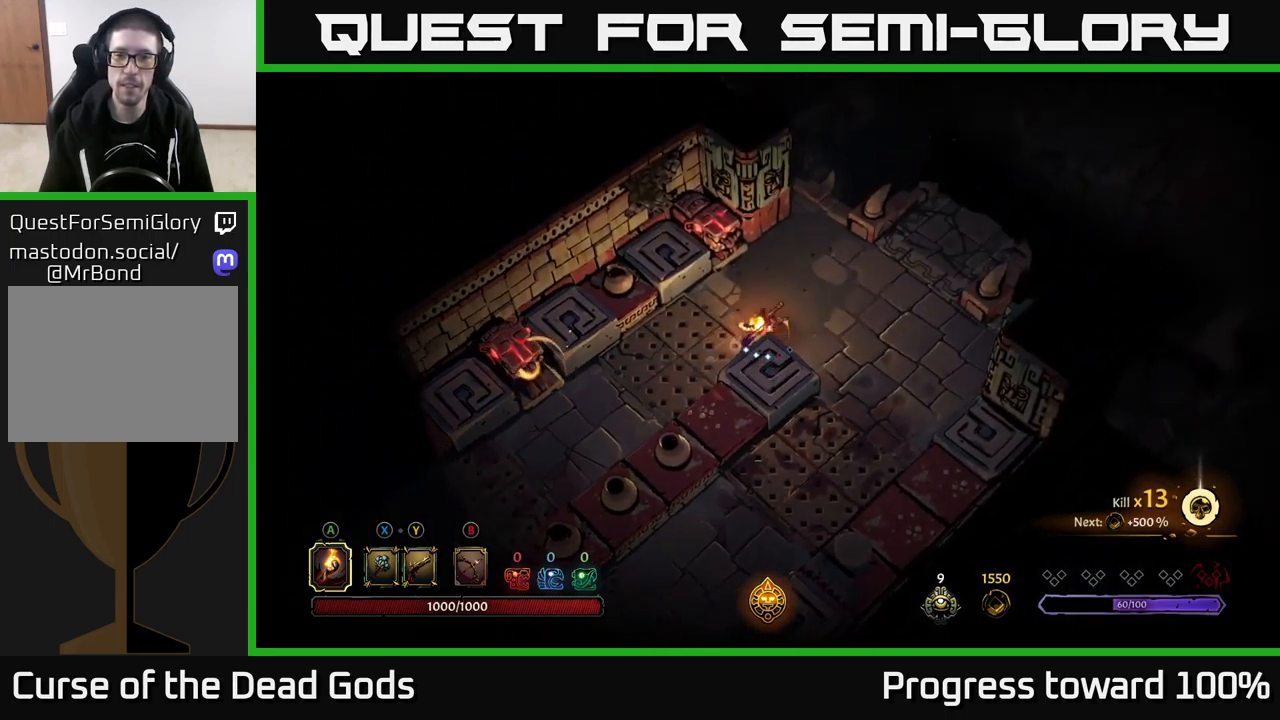
{"buttons": [], "left_stick": "up-right", "right_stick": "center", "events": [[500, "left_stick", "up-right"]]}
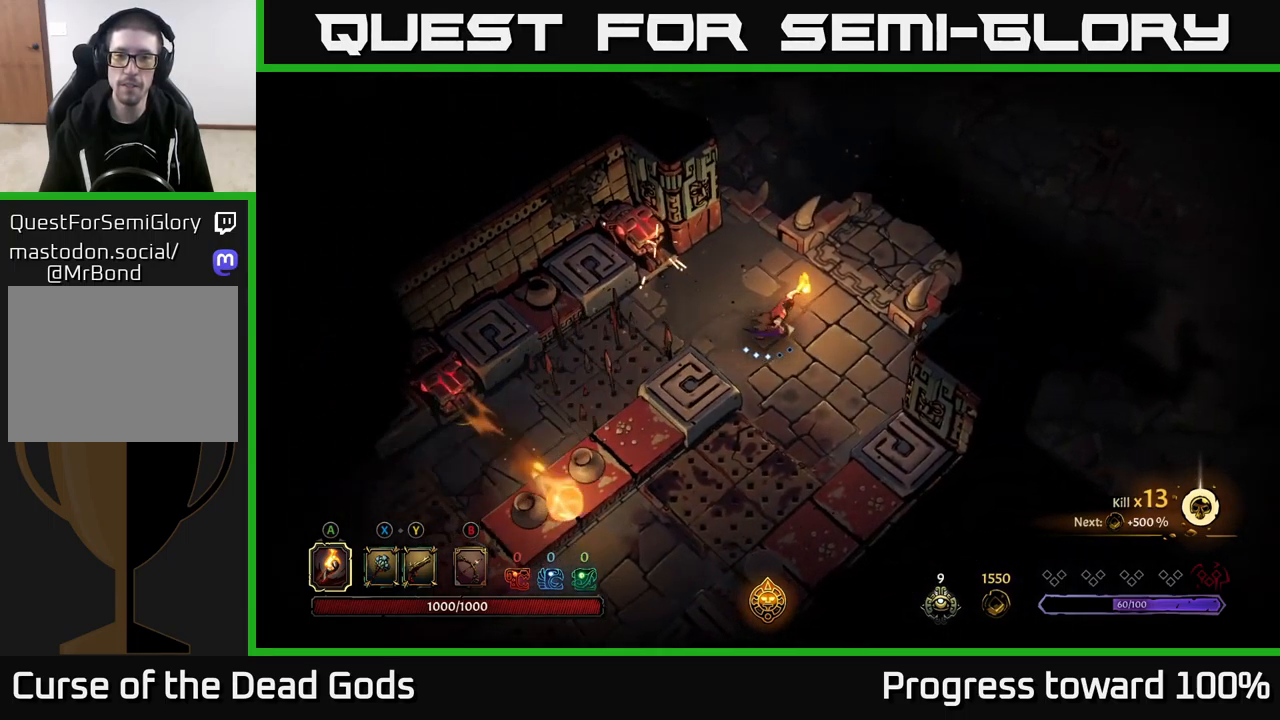
{"buttons": [], "left_stick": "up-right", "right_stick": "center", "events": [[401, "R1", "down"], [467, "R1", "up"]]}
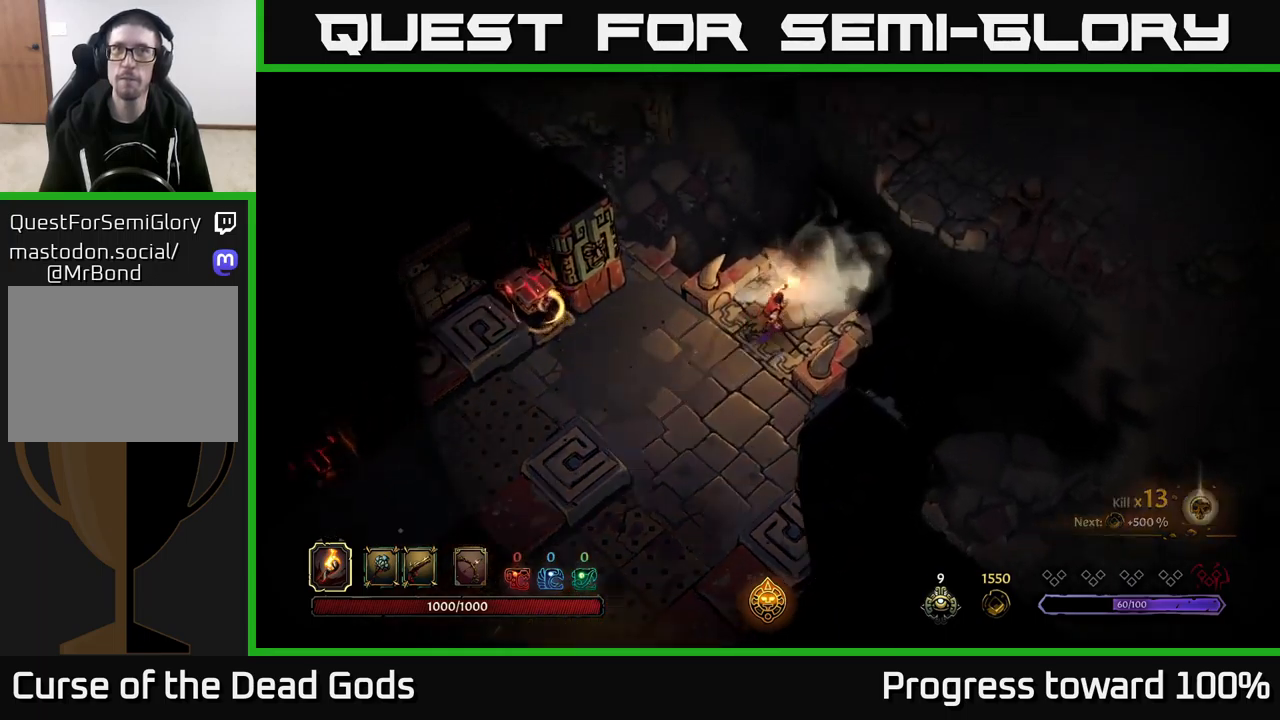
{"buttons": [], "left_stick": "center", "right_stick": "center", "events": [[83, "R1", "down"], [150, "R1", "up"], [250, "left_stick", "center"]]}
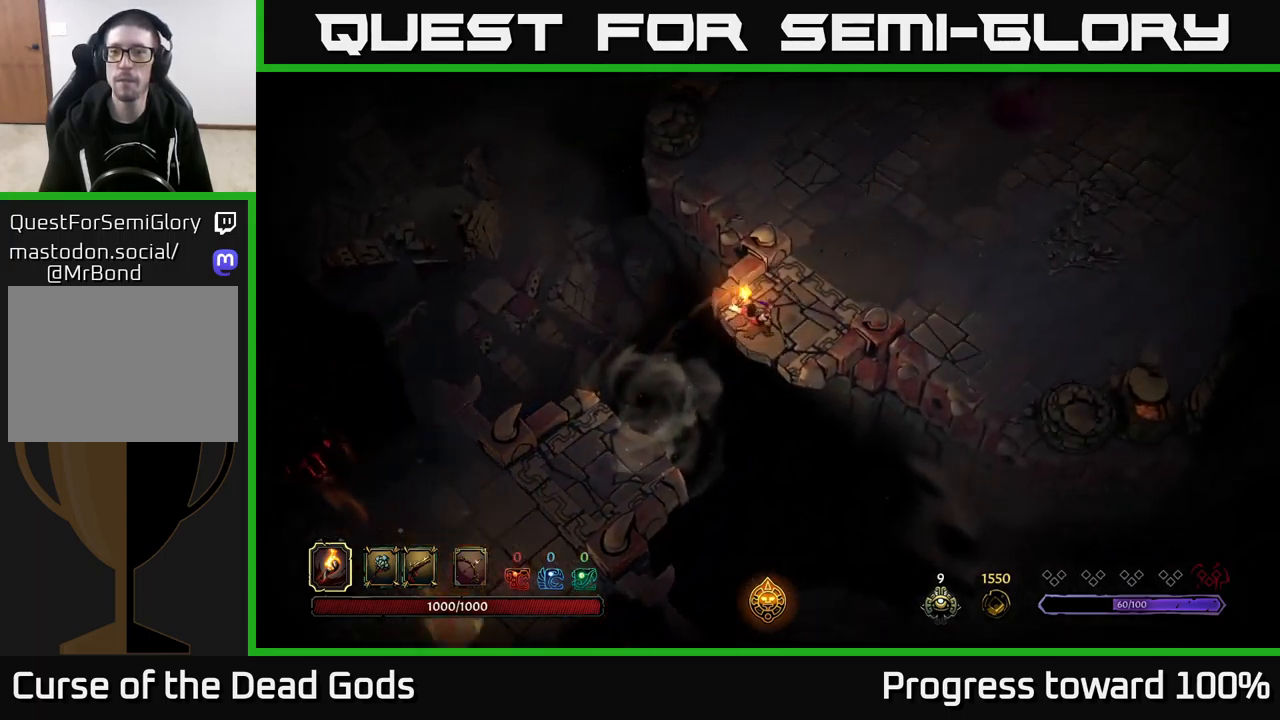
{"buttons": [], "left_stick": "up-right", "right_stick": "center", "events": [[17, "left_stick", "up-right"]]}